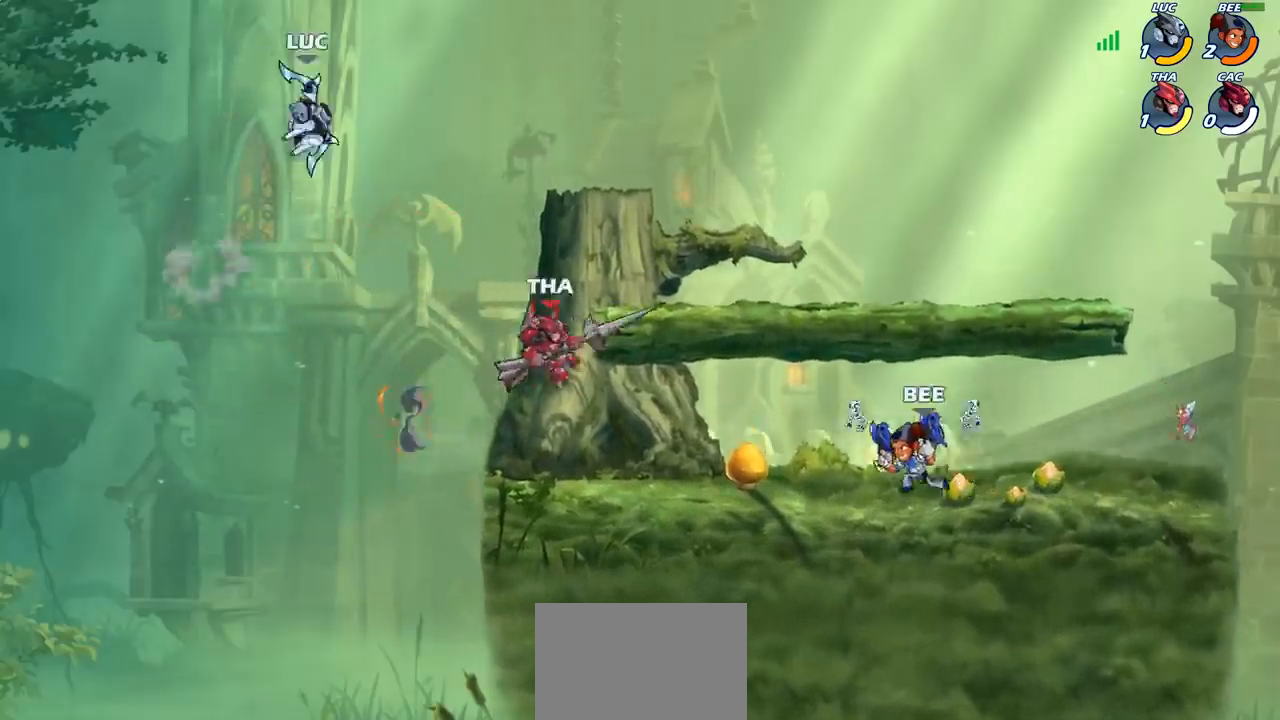
Gameplay with a controller (PlayStation layout); each line is a JSON object with the inputs held at the frame after it. "events" lists button and stick changes between this image and that frame as [ms after this image, input, new state], when the widget could be followed in between.
{"buttons": [], "left_stick": "up-right", "right_stick": "center", "events": [[33, "left_stick", "left"], [133, "left_stick", "down-left"], [250, "left_stick", "down-right"], [317, "left_stick", "right"], [450, "left_stick", "up-right"]]}
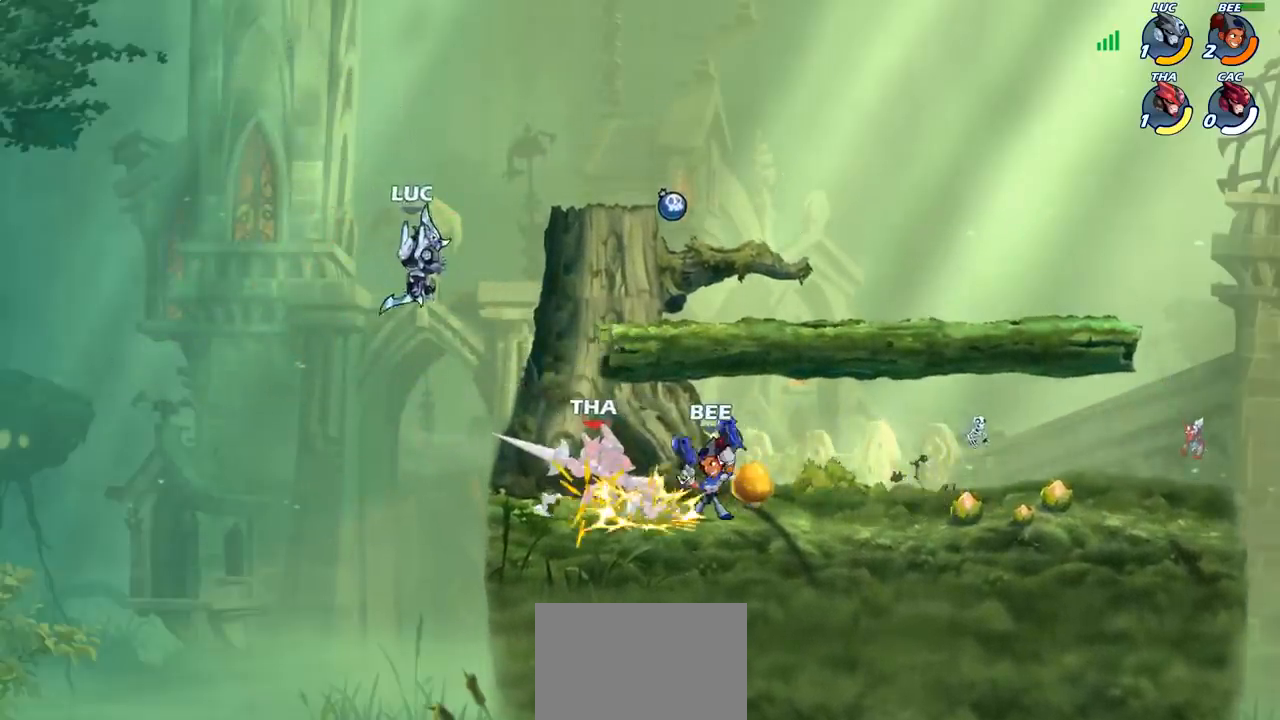
{"buttons": [], "left_stick": "down-left", "right_stick": "center", "events": [[17, "R2", "down"], [233, "left_stick", "up-left"], [267, "R2", "up"], [317, "left_stick", "down-left"]]}
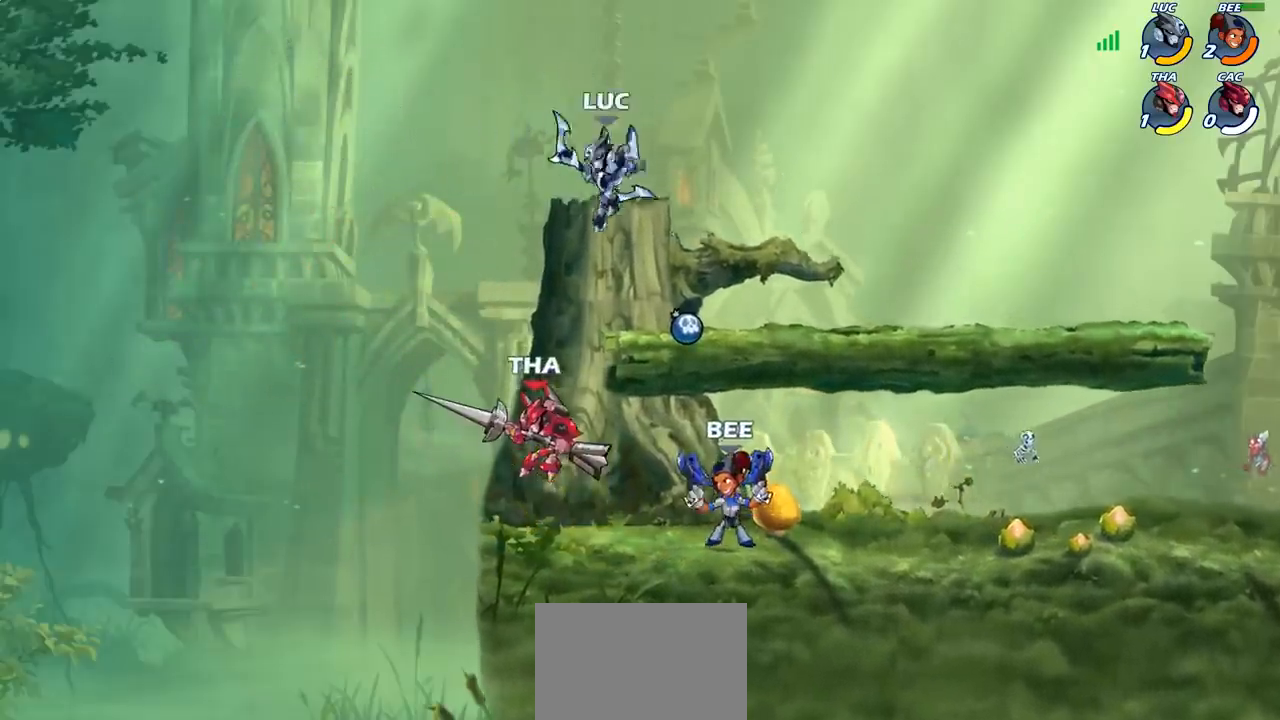
{"buttons": [], "left_stick": "right", "right_stick": "center", "events": [[33, "SQUARE", "down"], [33, "left_stick", "center"], [133, "SQUARE", "up"], [300, "left_stick", "right"]]}
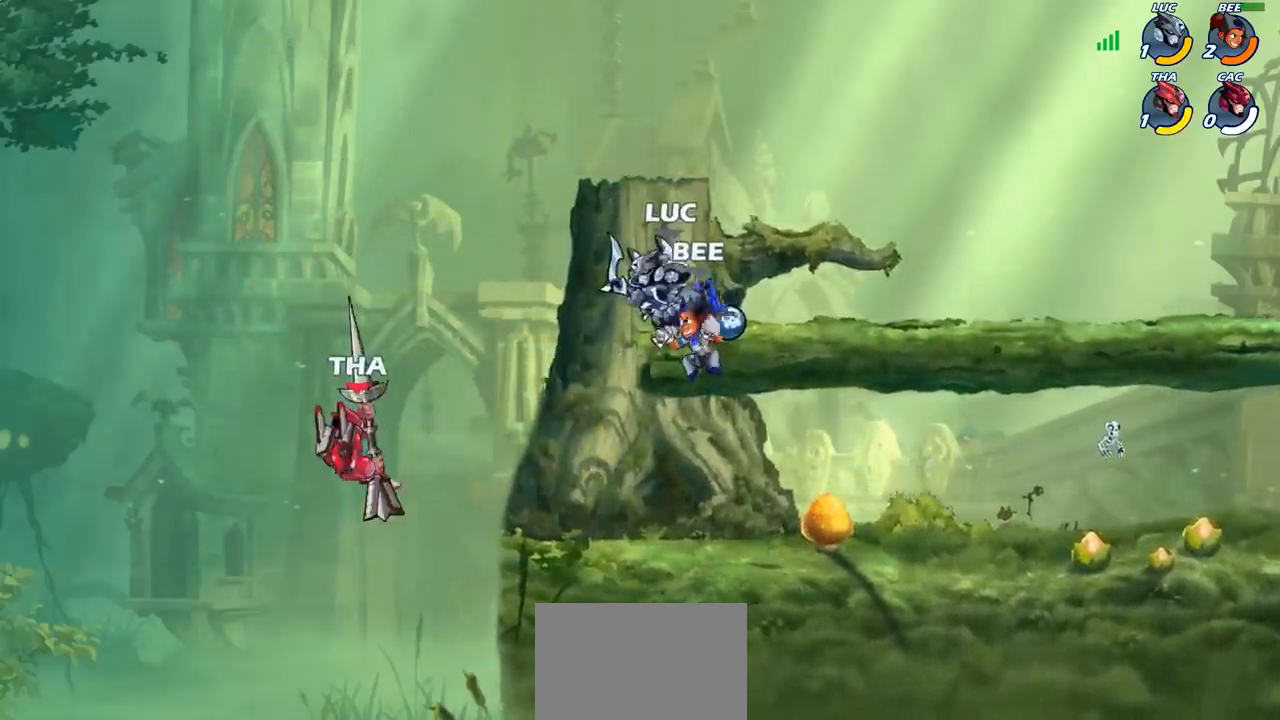
{"buttons": [], "left_stick": "left", "right_stick": "center", "events": [[167, "left_stick", "left"], [267, "R2", "down"], [317, "SQUARE", "down"], [383, "R2", "up"], [433, "SQUARE", "up"]]}
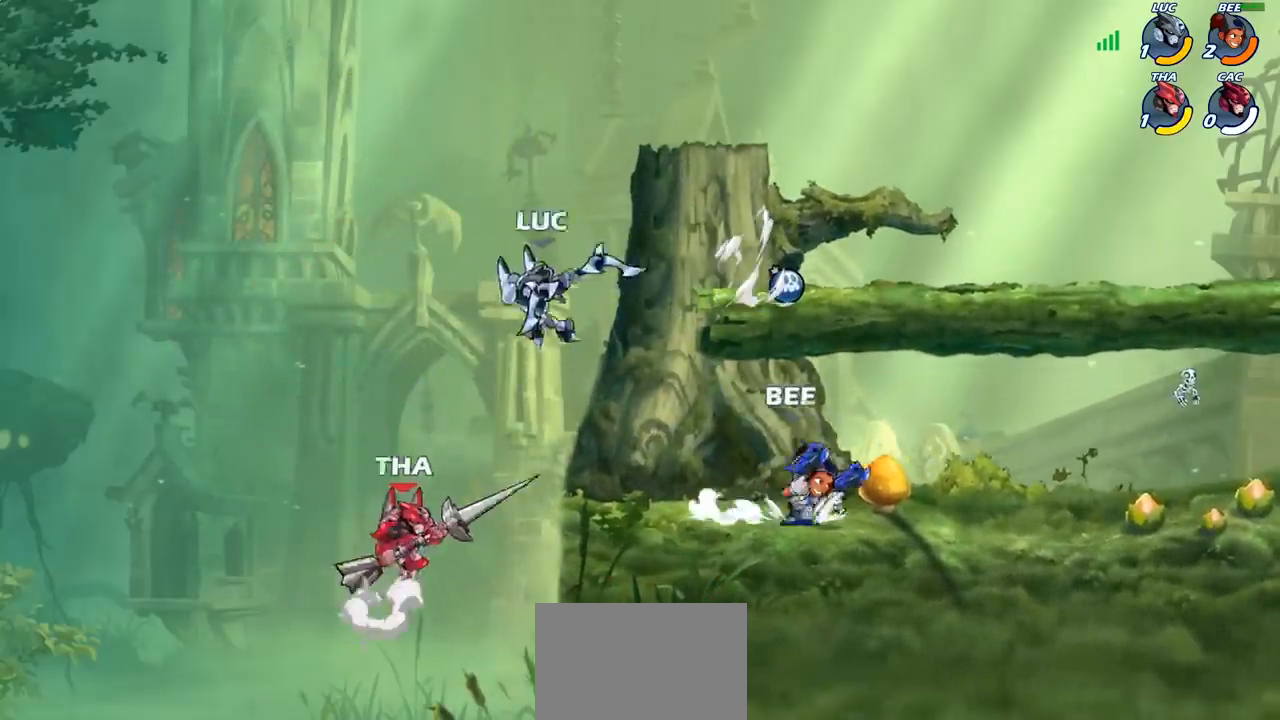
{"buttons": [], "left_stick": "right", "right_stick": "center", "events": [[50, "left_stick", "center"], [217, "left_stick", "right"]]}
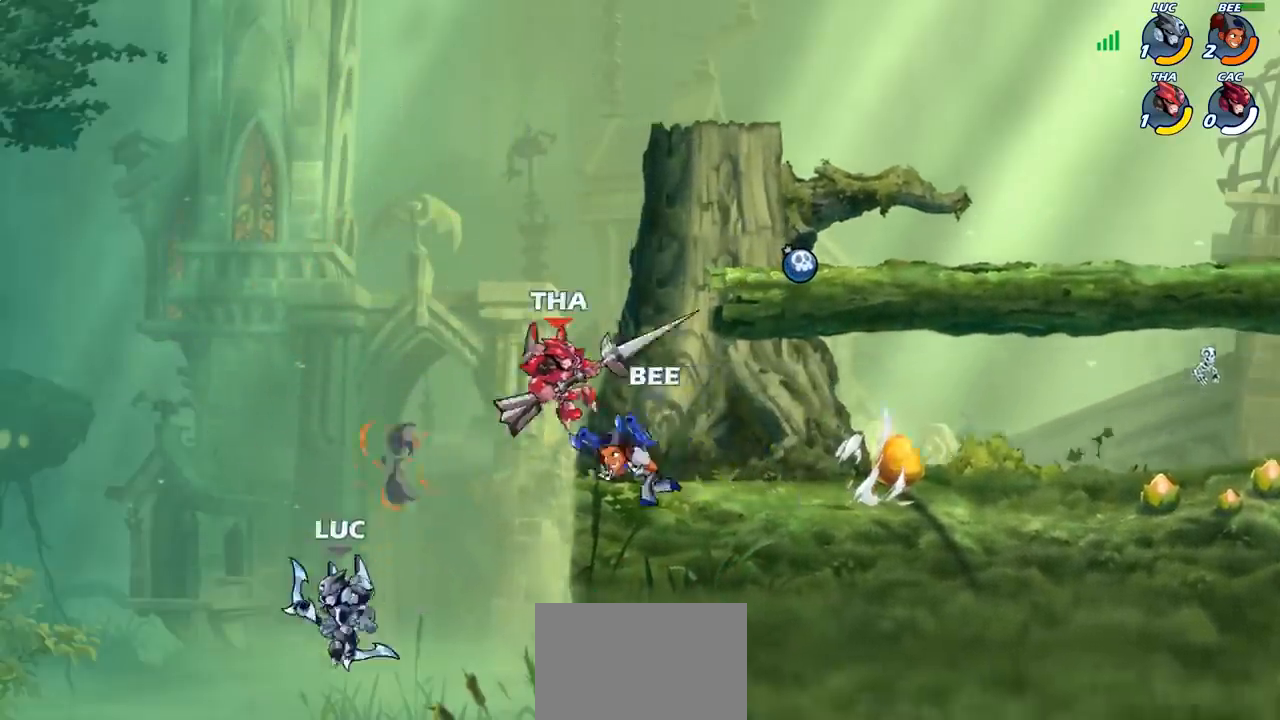
{"buttons": [], "left_stick": "center", "right_stick": "center", "events": [[67, "CROSS", "down"], [150, "CROSS", "up"], [167, "CIRCLE", "down"], [250, "left_stick", "up-right"], [350, "CIRCLE", "up"], [467, "left_stick", "center"]]}
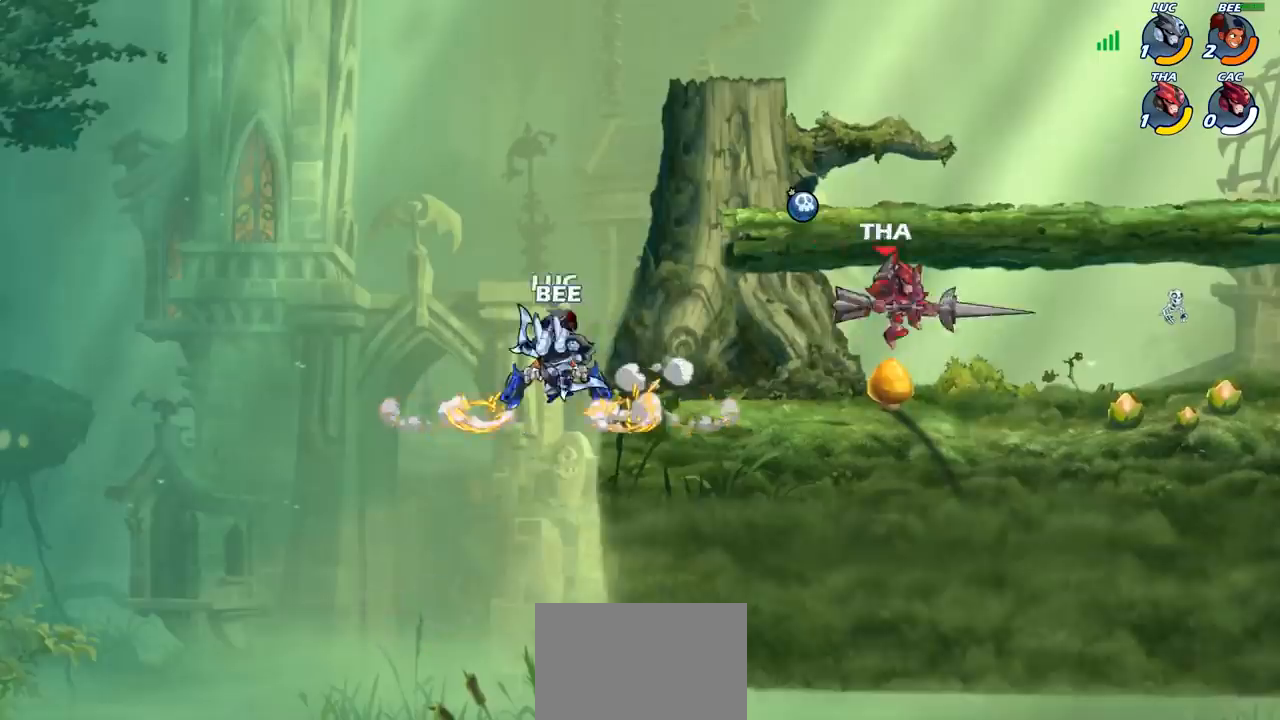
{"buttons": [], "left_stick": "up-right", "right_stick": "center", "events": [[117, "left_stick", "left"], [317, "CROSS", "down"], [333, "left_stick", "up-right"], [433, "CROSS", "up"]]}
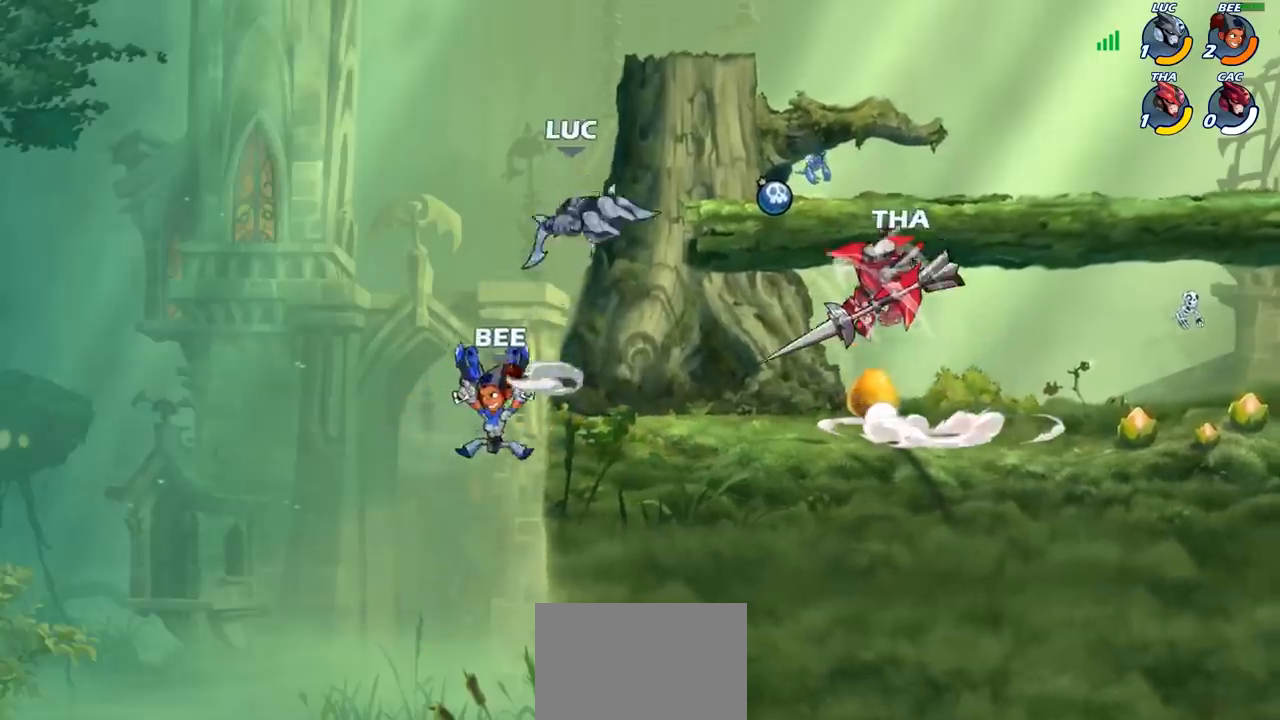
{"buttons": [], "left_stick": "down-left", "right_stick": "center", "events": [[50, "left_stick", "right"], [250, "left_stick", "down-left"]]}
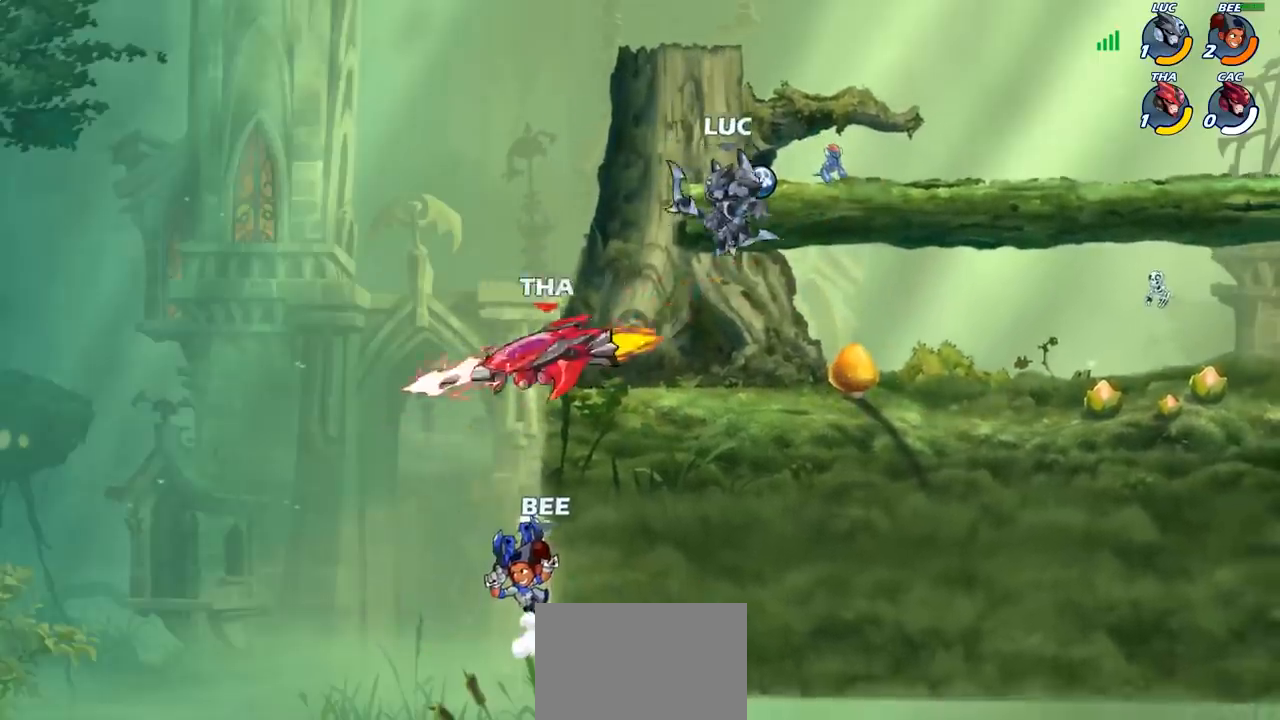
{"buttons": [], "left_stick": "center", "right_stick": "center", "events": [[217, "left_stick", "left"], [333, "SQUARE", "down"], [417, "SQUARE", "up"], [450, "left_stick", "center"]]}
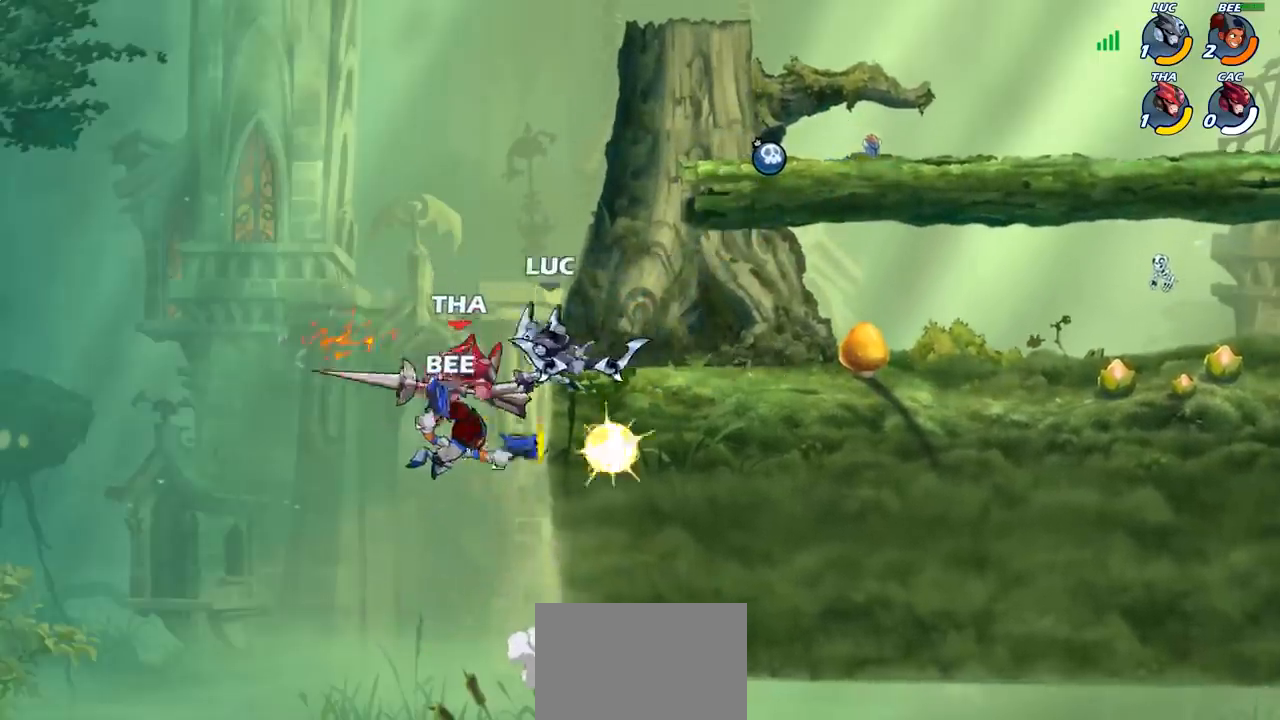
{"buttons": [], "left_stick": "center", "right_stick": "center", "events": []}
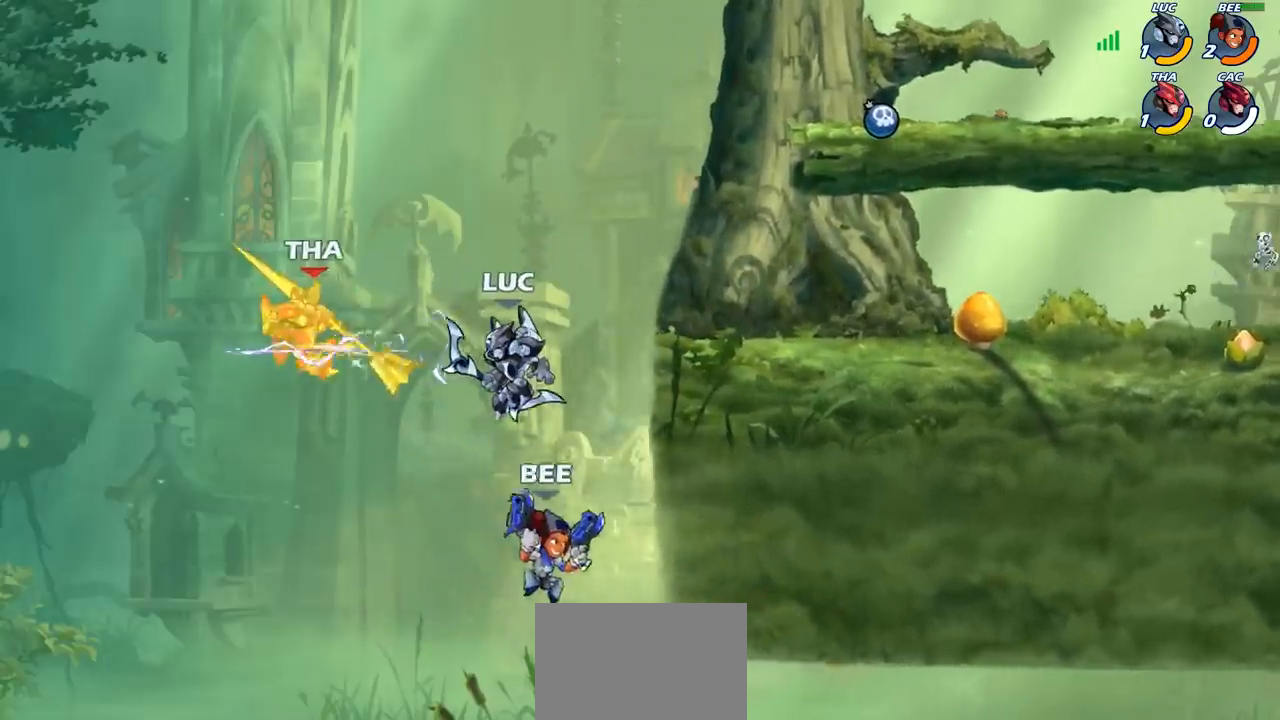
{"buttons": ["CIRCLE", "R2"], "left_stick": "center", "right_stick": "center", "events": [[217, "R2", "down"], [367, "CIRCLE", "down"], [383, "CIRCLE", "up"], [400, "CIRCLE", "down"]]}
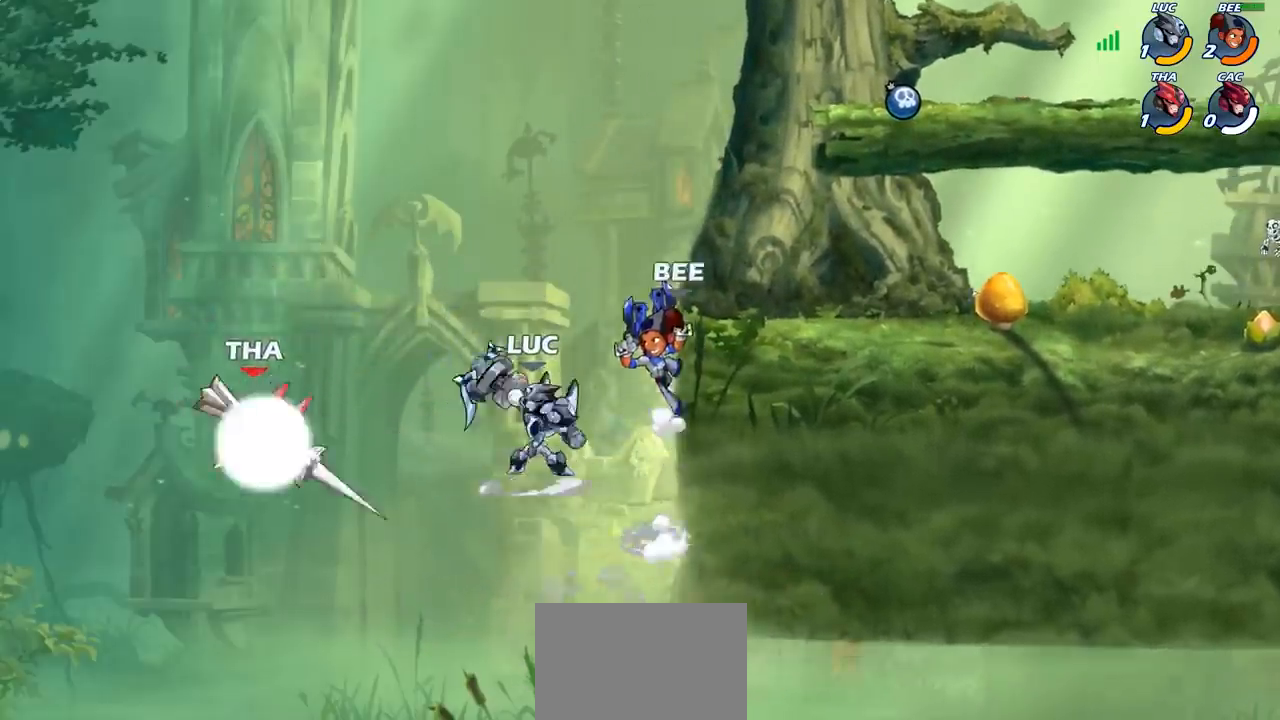
{"buttons": ["CIRCLE"], "left_stick": "center", "right_stick": "center", "events": [[33, "R2", "up"]]}
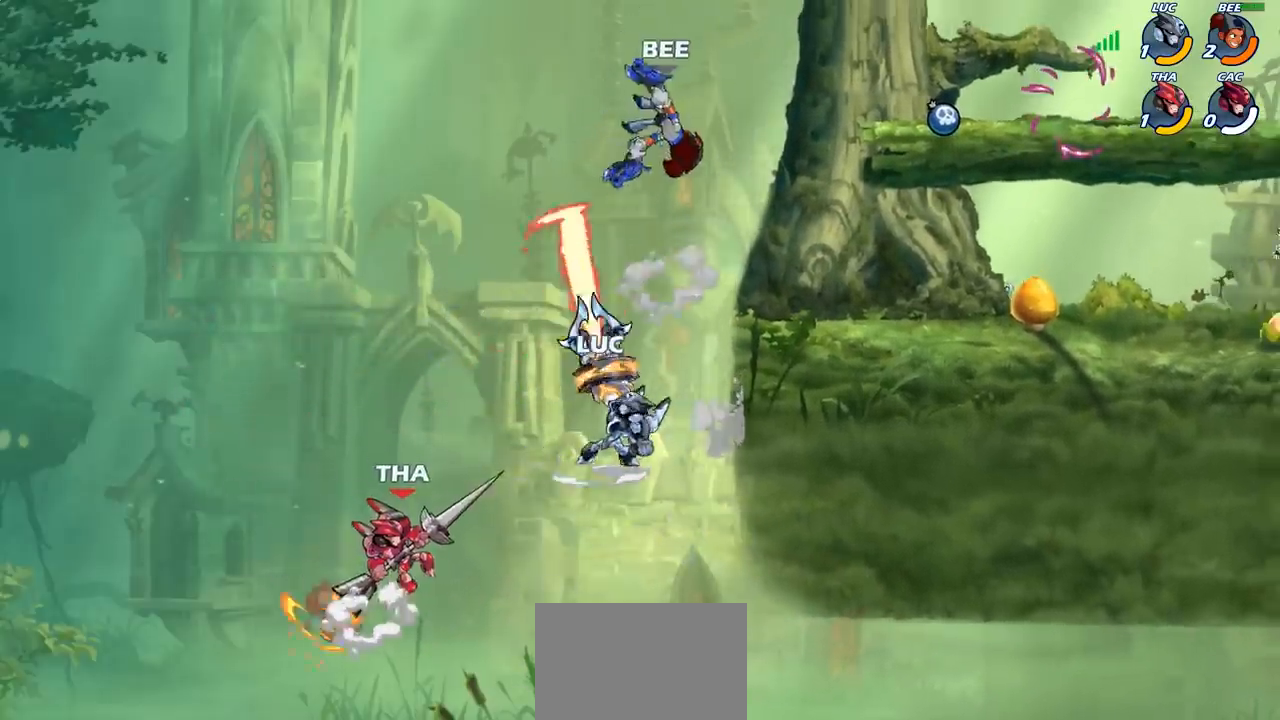
{"buttons": [], "left_stick": "right", "right_stick": "center", "events": [[417, "left_stick", "right"], [500, "CIRCLE", "up"]]}
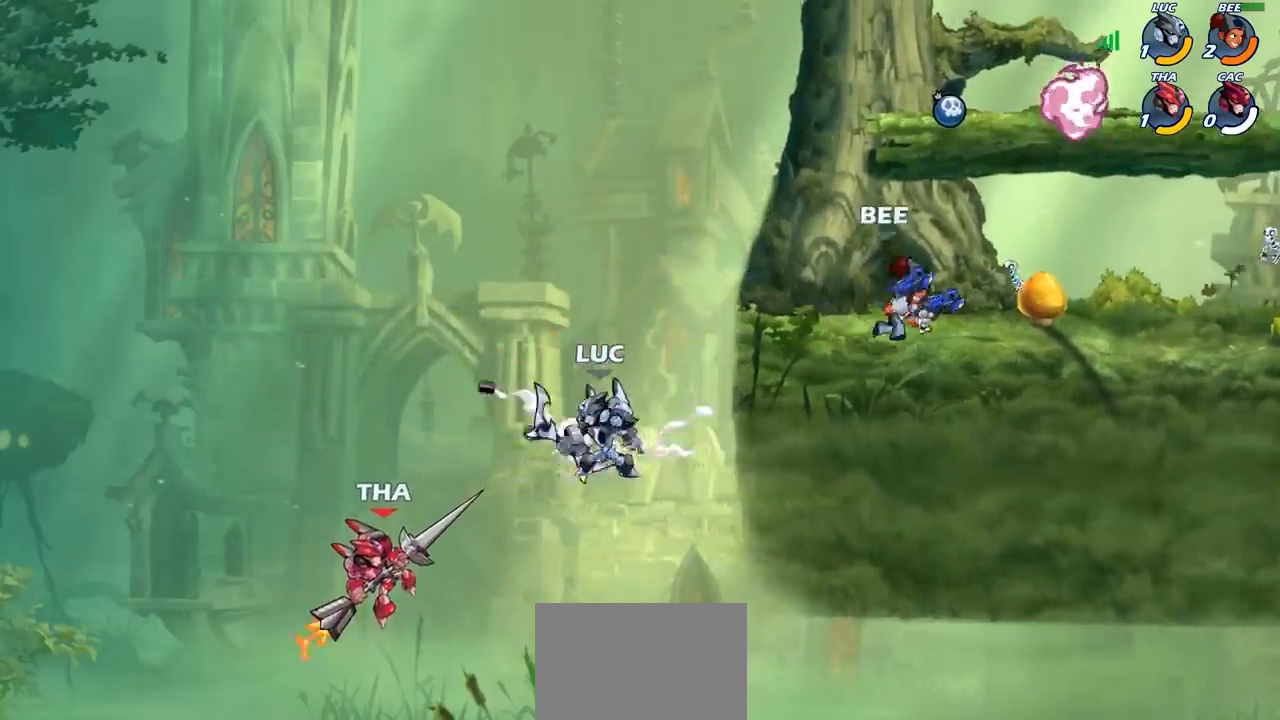
{"buttons": ["CROSS"], "left_stick": "left", "right_stick": "center", "events": [[283, "left_stick", "center"], [350, "CROSS", "down"], [417, "left_stick", "left"]]}
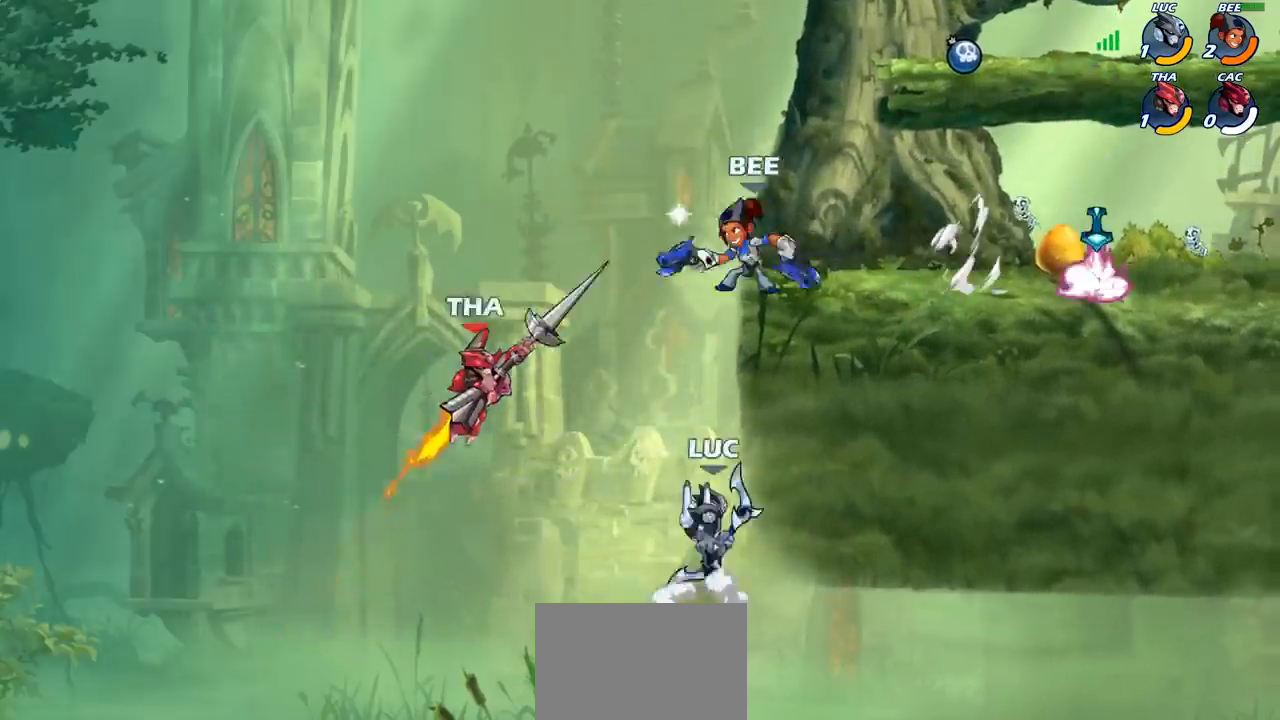
{"buttons": ["CIRCLE"], "left_stick": "center", "right_stick": "center", "events": [[50, "CROSS", "up"], [317, "left_stick", "up-right"], [400, "CIRCLE", "down"], [467, "left_stick", "center"]]}
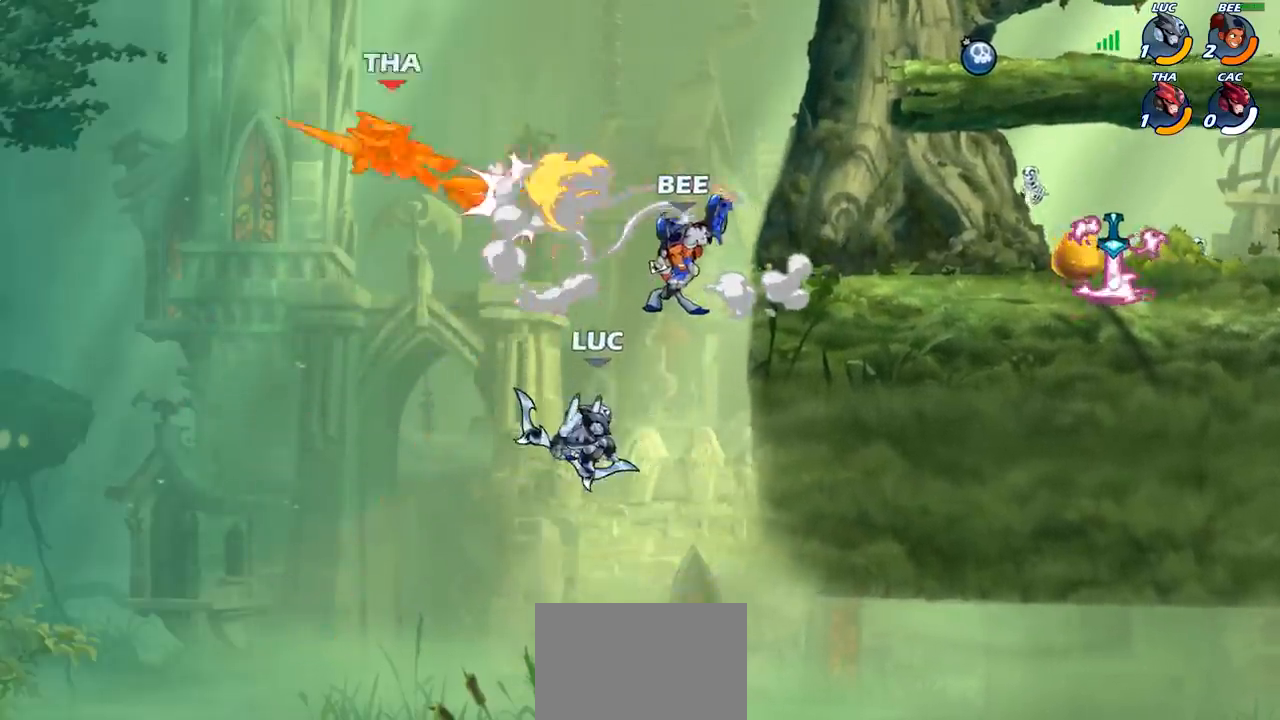
{"buttons": [], "left_stick": "right", "right_stick": "center", "events": [[33, "CIRCLE", "up"], [250, "left_stick", "right"]]}
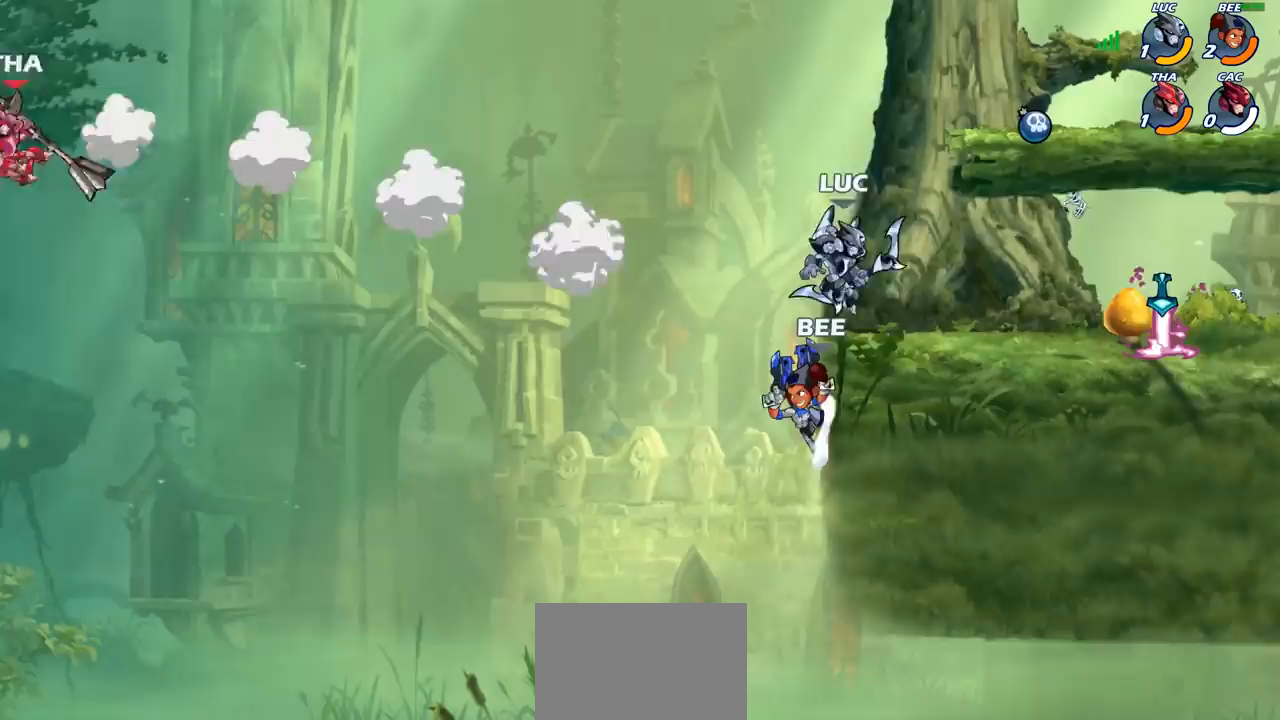
{"buttons": [], "left_stick": "right", "right_stick": "center", "events": [[250, "left_stick", "left"], [467, "left_stick", "right"]]}
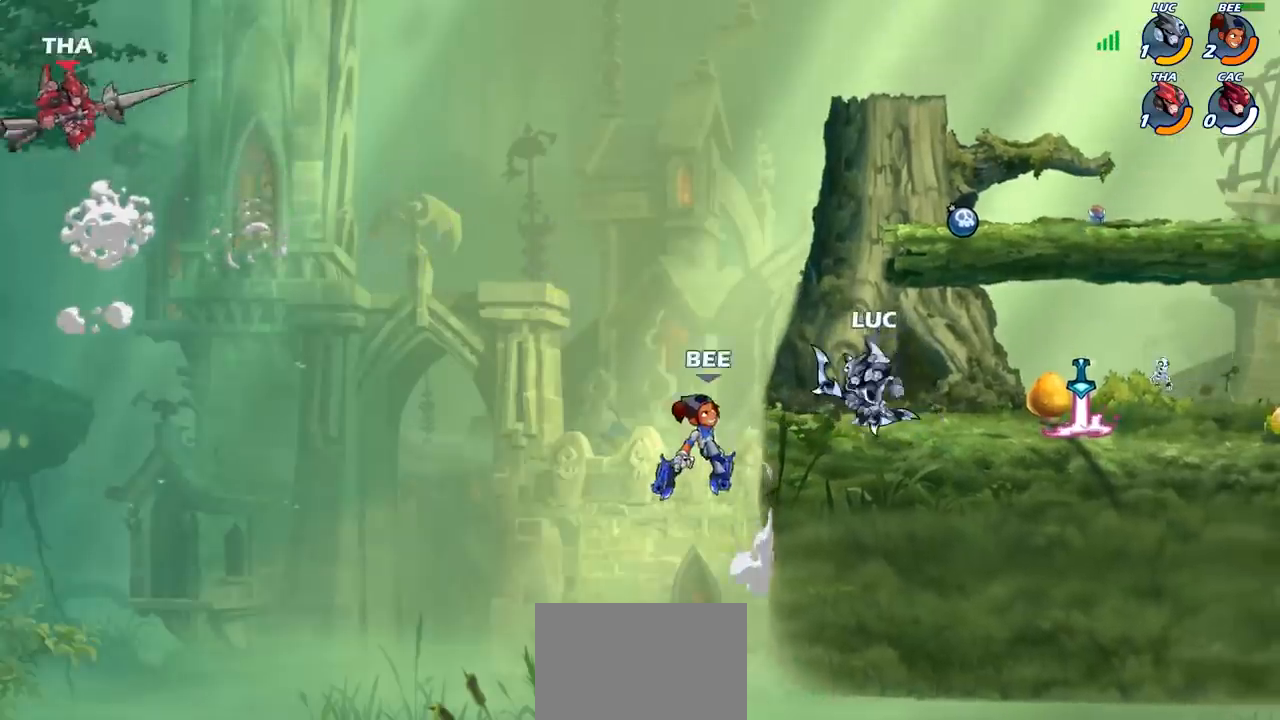
{"buttons": ["CROSS"], "left_stick": "up-left", "right_stick": "center", "events": [[83, "left_stick", "left"], [400, "CROSS", "down"], [467, "left_stick", "up-left"]]}
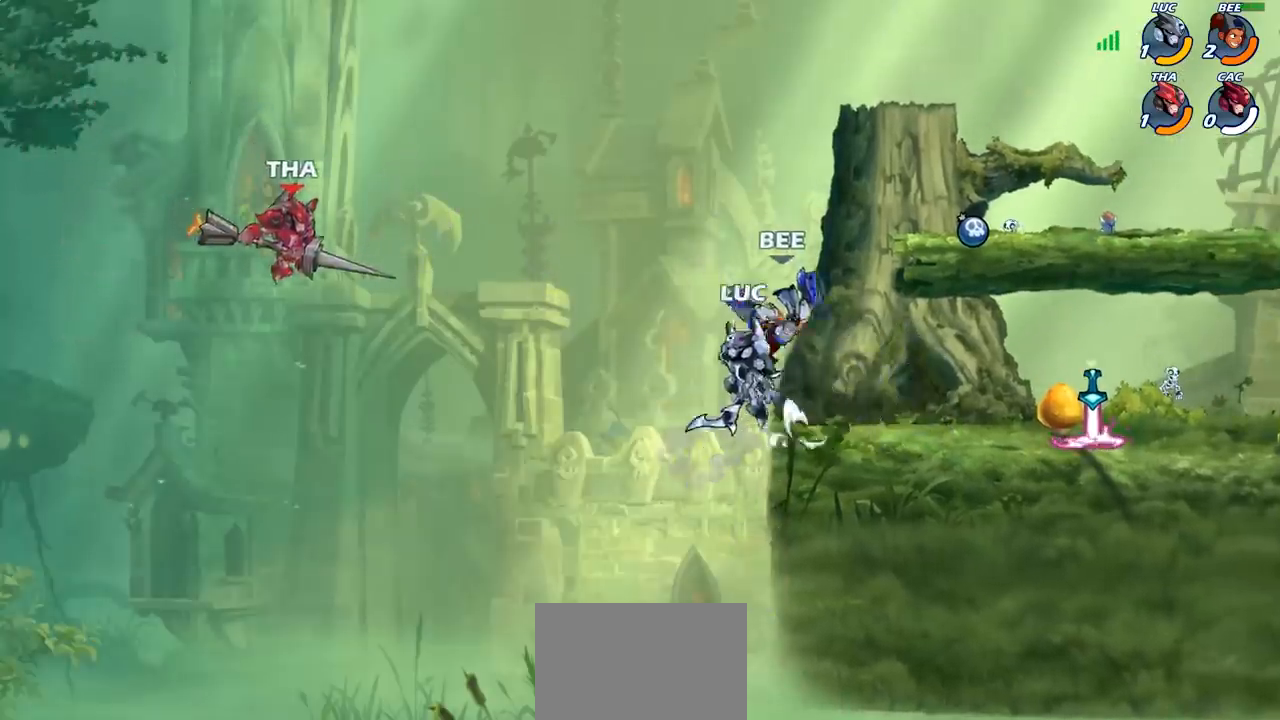
{"buttons": ["CIRCLE"], "left_stick": "down", "right_stick": "center", "events": [[17, "left_stick", "up"], [50, "CROSS", "up"], [100, "left_stick", "up-right"], [117, "CROSS", "down"], [217, "CROSS", "up"], [367, "left_stick", "down-right"], [433, "left_stick", "down"], [467, "CIRCLE", "down"]]}
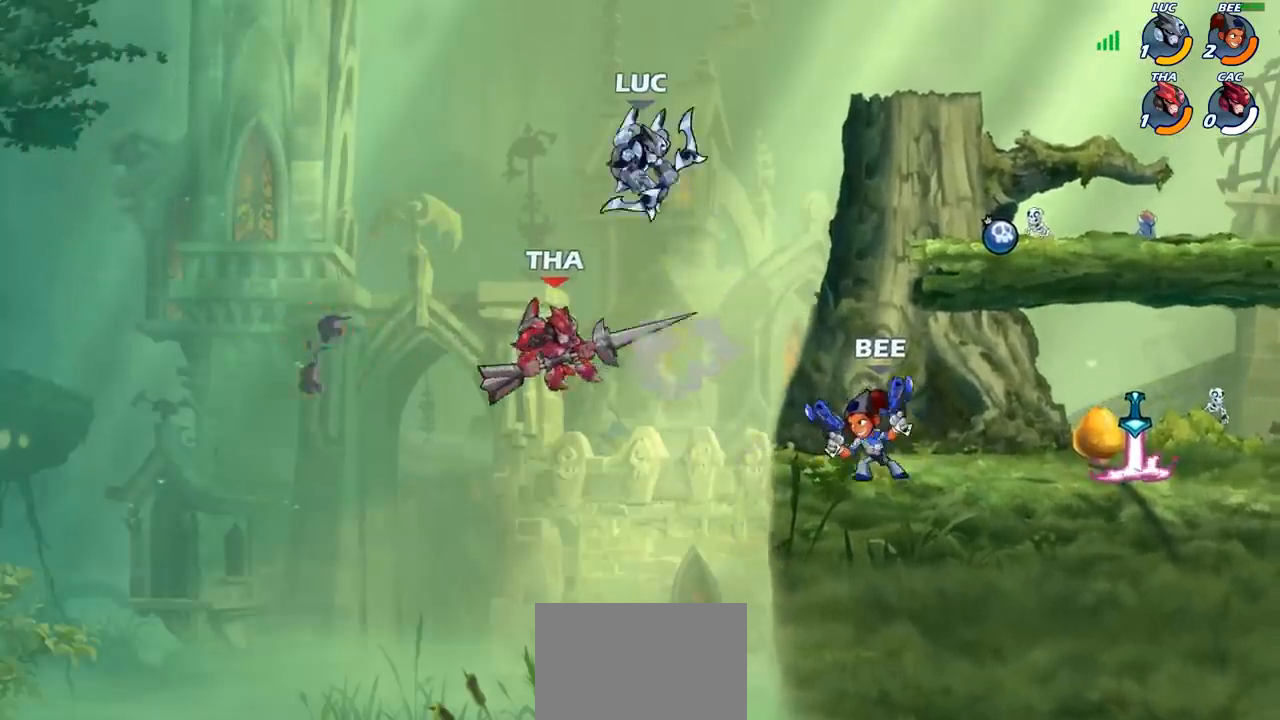
{"buttons": [], "left_stick": "center", "right_stick": "center", "events": [[500, "CIRCLE", "up"], [500, "left_stick", "center"]]}